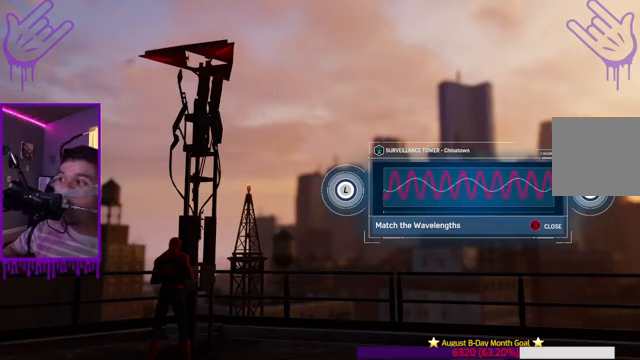
Gameplay with a controller (Xbox layout); each line is a JSON object with the inputs held at the frame after it. "events" lists button and stick changes between this image and that frame as [ms after this image, input, new state], when the widget could be followed in between. Not read: L3 R3.
{"buttons": [], "left_stick": "center", "right_stick": "up", "events": [[233, "right_stick", "left"], [467, "right_stick", "up"]]}
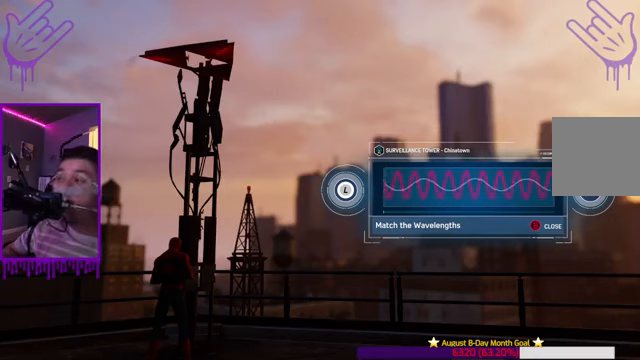
{"buttons": [], "left_stick": "center", "right_stick": "center", "events": [[234, "right_stick", "center"]]}
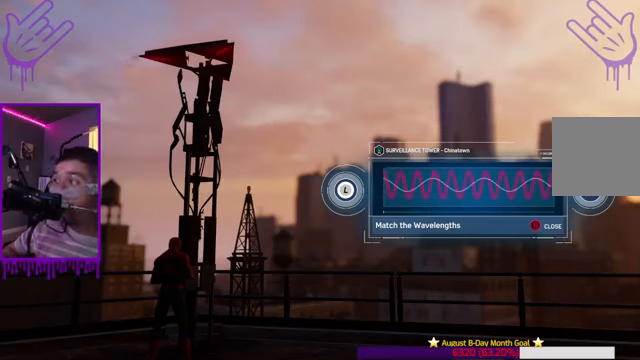
{"buttons": [], "left_stick": "center", "right_stick": "up-left", "events": [[100, "right_stick", "up"], [367, "right_stick", "up-left"]]}
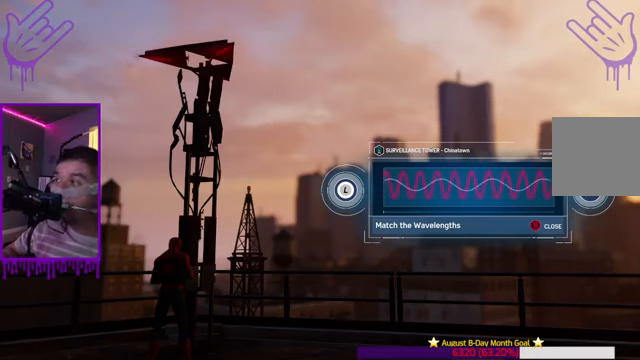
{"buttons": [], "left_stick": "center", "right_stick": "up-left", "events": []}
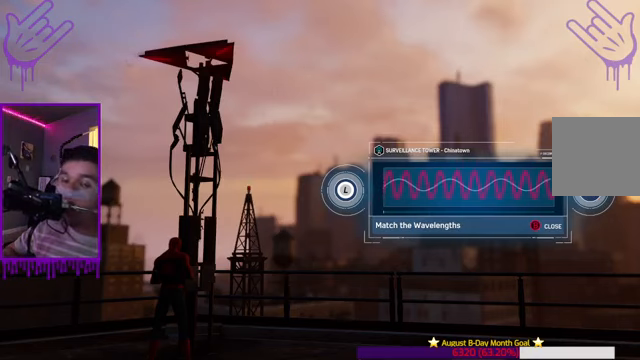
{"buttons": [], "left_stick": "center", "right_stick": "center", "events": [[100, "right_stick", "center"]]}
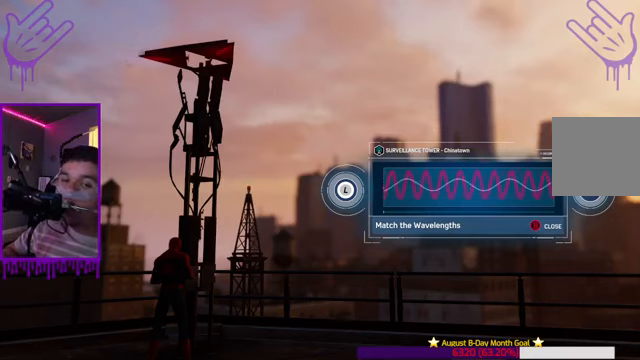
{"buttons": [], "left_stick": "center", "right_stick": "center", "events": []}
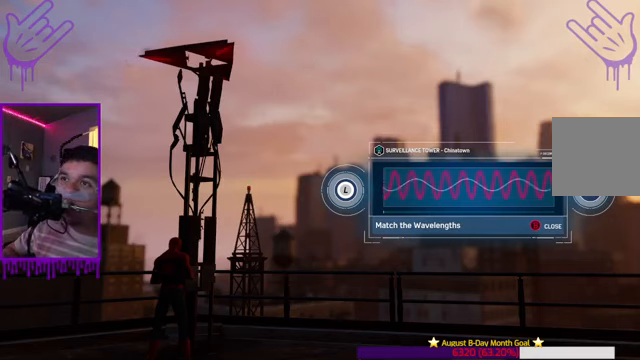
{"buttons": [], "left_stick": "center", "right_stick": "center", "events": []}
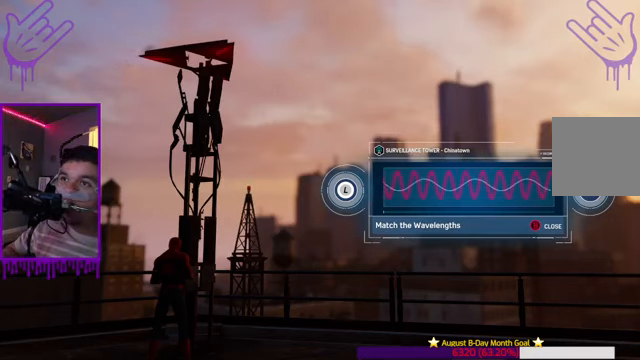
{"buttons": [], "left_stick": "center", "right_stick": "center", "events": []}
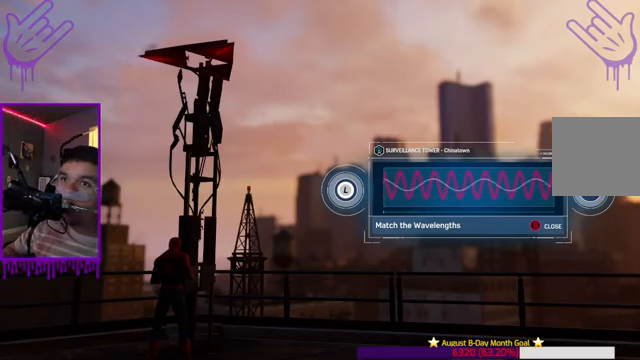
{"buttons": [], "left_stick": "center", "right_stick": "center", "events": []}
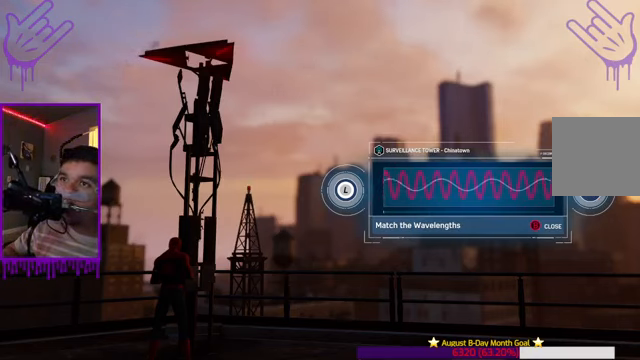
{"buttons": [], "left_stick": "center", "right_stick": "center", "events": []}
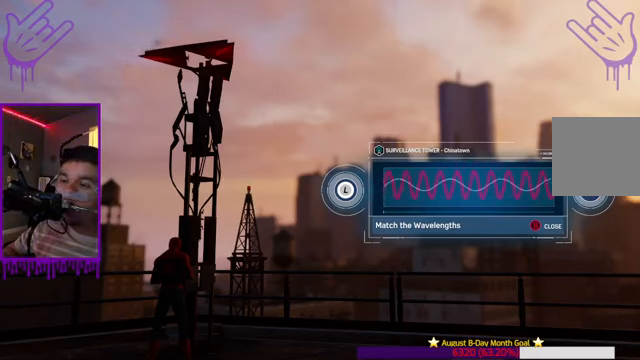
{"buttons": [], "left_stick": "center", "right_stick": "center", "events": []}
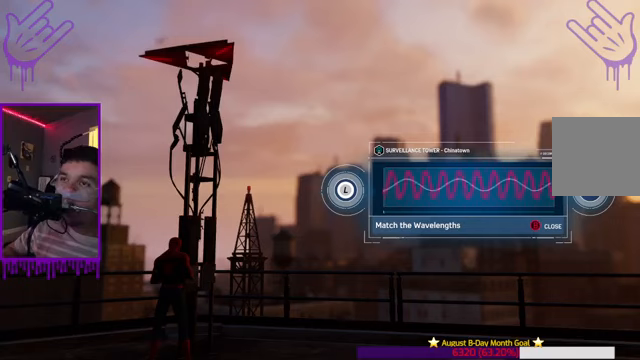
{"buttons": [], "left_stick": "center", "right_stick": "up-right", "events": [[433, "right_stick", "up-right"]]}
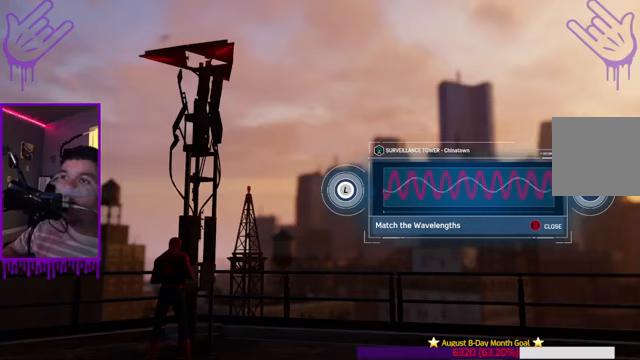
{"buttons": [], "left_stick": "center", "right_stick": "center", "events": [[167, "right_stick", "center"]]}
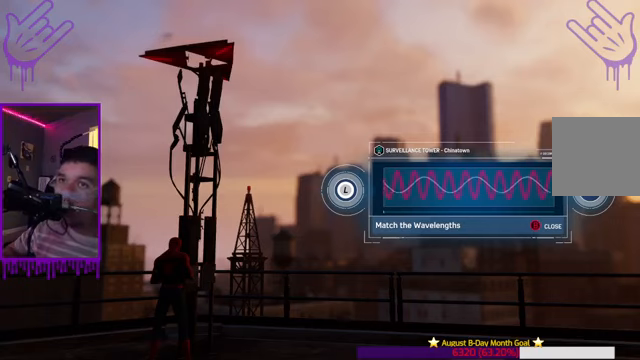
{"buttons": [], "left_stick": "center", "right_stick": "down-left", "events": [[433, "right_stick", "left"], [500, "right_stick", "down-left"]]}
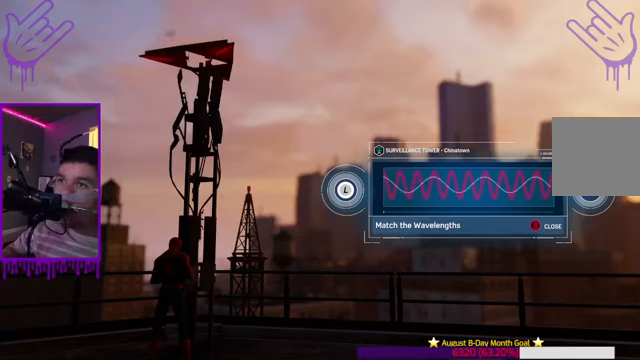
{"buttons": [], "left_stick": "center", "right_stick": "center", "events": [[234, "right_stick", "center"]]}
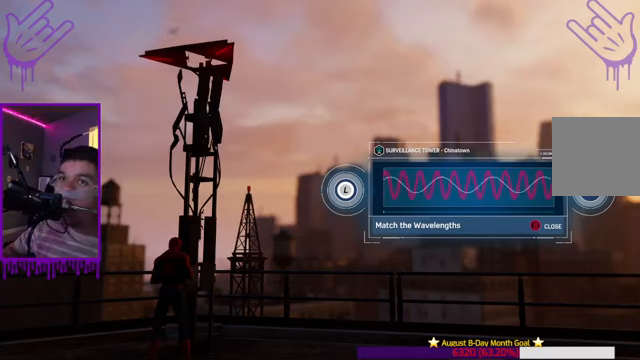
{"buttons": [], "left_stick": "center", "right_stick": "down-left", "events": [[300, "right_stick", "down-left"]]}
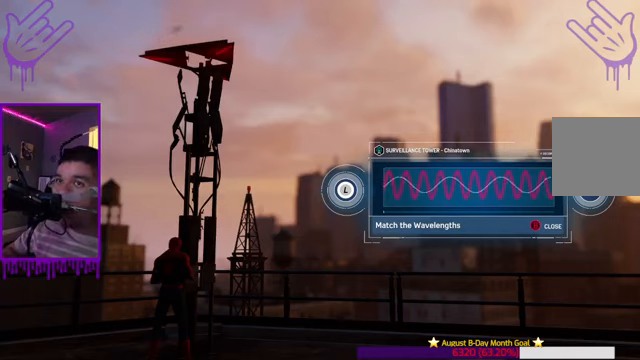
{"buttons": [], "left_stick": "center", "right_stick": "center", "events": [[67, "right_stick", "center"]]}
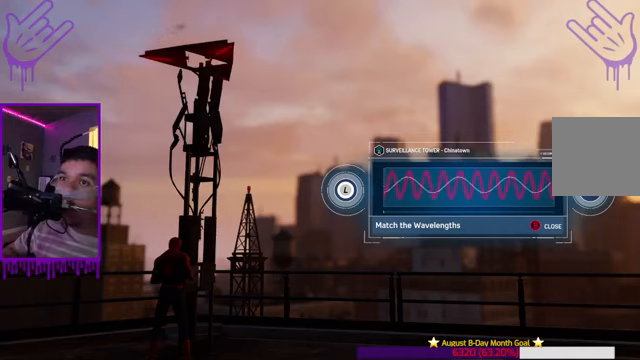
{"buttons": [], "left_stick": "center", "right_stick": "center", "events": []}
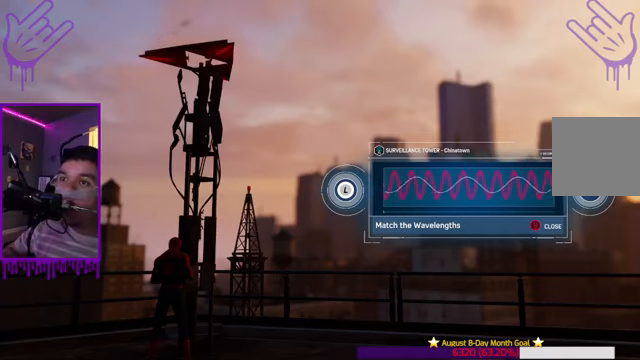
{"buttons": [], "left_stick": "center", "right_stick": "center", "events": []}
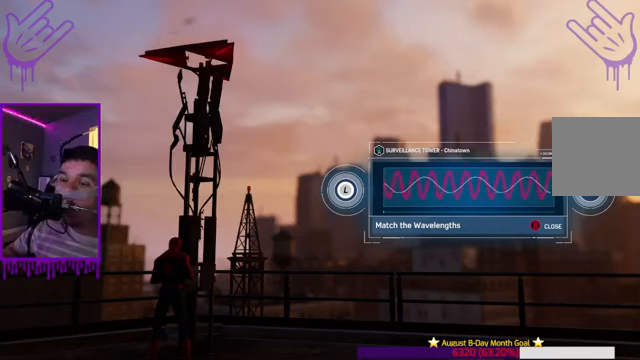
{"buttons": [], "left_stick": "center", "right_stick": "center", "events": []}
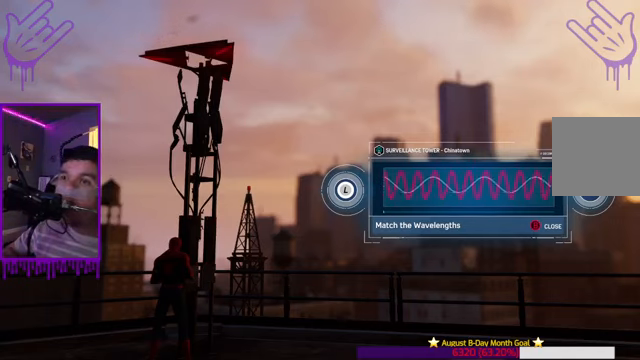
{"buttons": [], "left_stick": "center", "right_stick": "down-left", "events": [[367, "right_stick", "down-left"]]}
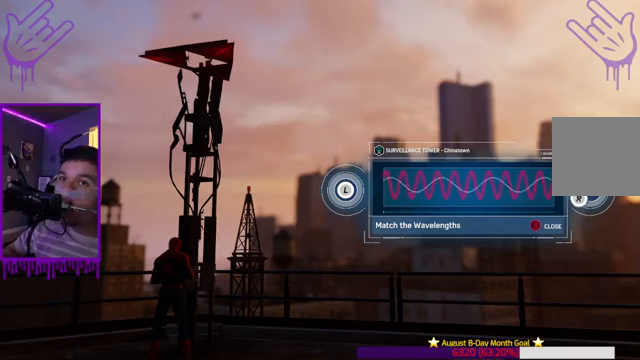
{"buttons": [], "left_stick": "center", "right_stick": "center", "events": [[300, "right_stick", "center"]]}
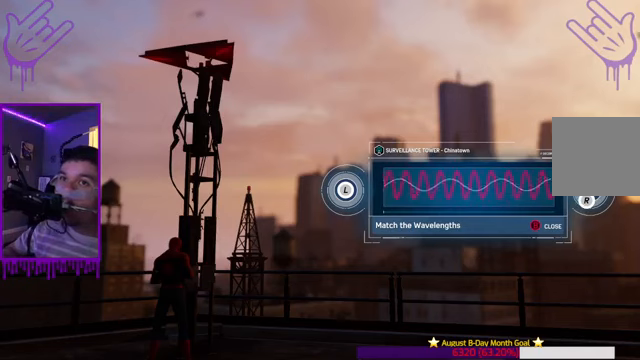
{"buttons": [], "left_stick": "center", "right_stick": "center", "events": []}
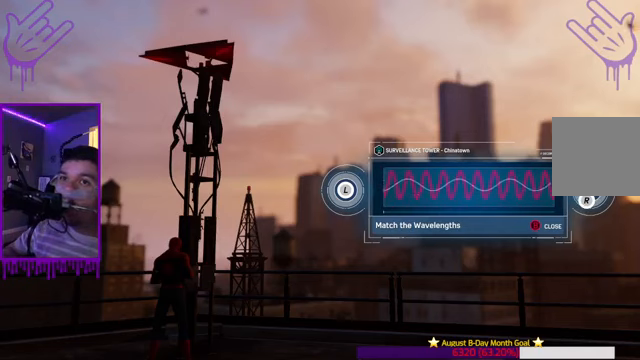
{"buttons": [], "left_stick": "center", "right_stick": "center", "events": []}
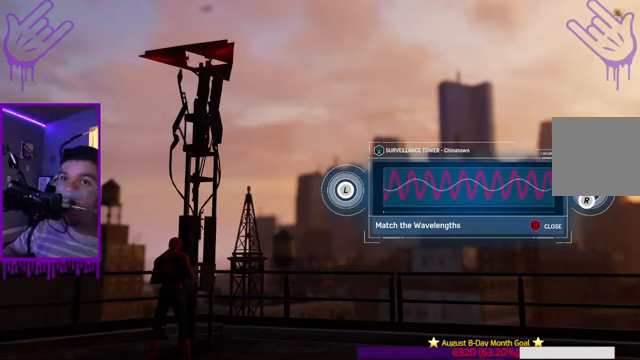
{"buttons": [], "left_stick": "center", "right_stick": "up", "events": [[433, "right_stick", "up"]]}
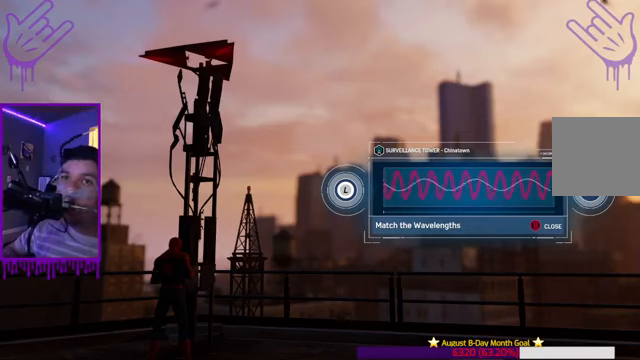
{"buttons": [], "left_stick": "center", "right_stick": "center", "events": [[133, "right_stick", "center"], [334, "right_stick", "down"], [400, "right_stick", "center"]]}
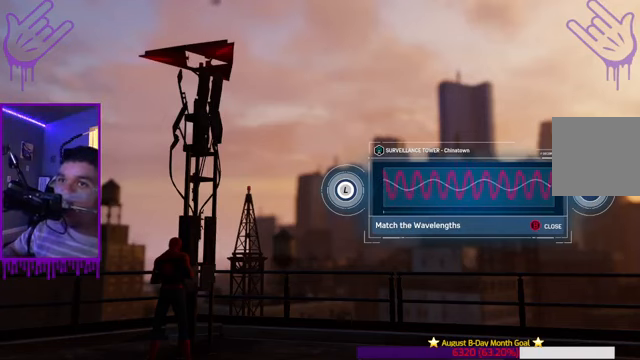
{"buttons": [], "left_stick": "center", "right_stick": "down-left", "events": [[467, "right_stick", "down-left"]]}
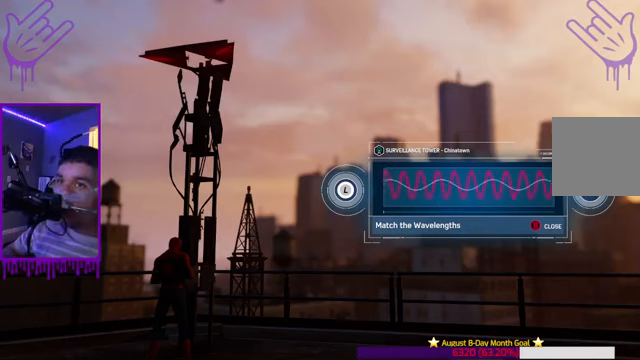
{"buttons": [], "left_stick": "center", "right_stick": "center", "events": [[100, "right_stick", "center"]]}
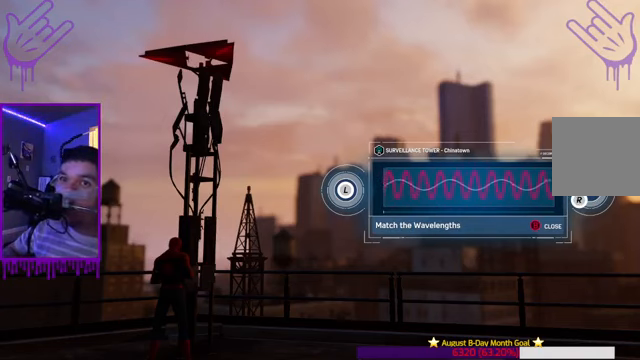
{"buttons": [], "left_stick": "center", "right_stick": "center", "events": [[367, "right_stick", "up-right"], [467, "right_stick", "center"]]}
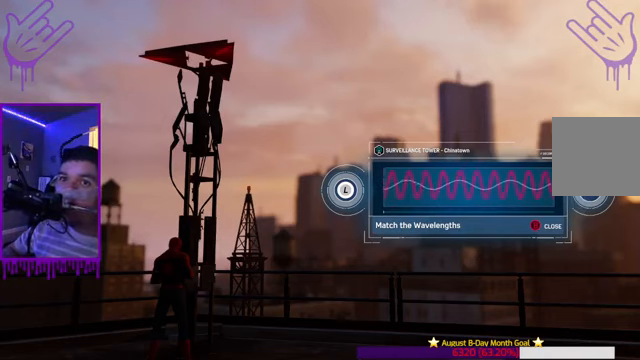
{"buttons": [], "left_stick": "center", "right_stick": "center", "events": [[434, "right_stick", "down-left"], [501, "right_stick", "center"]]}
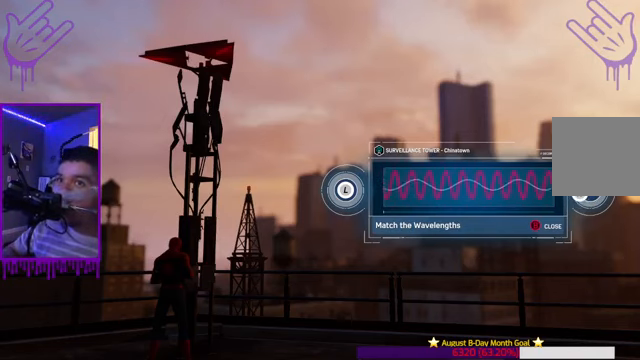
{"buttons": [], "left_stick": "center", "right_stick": "center", "events": [[266, "right_stick", "right"], [400, "right_stick", "center"]]}